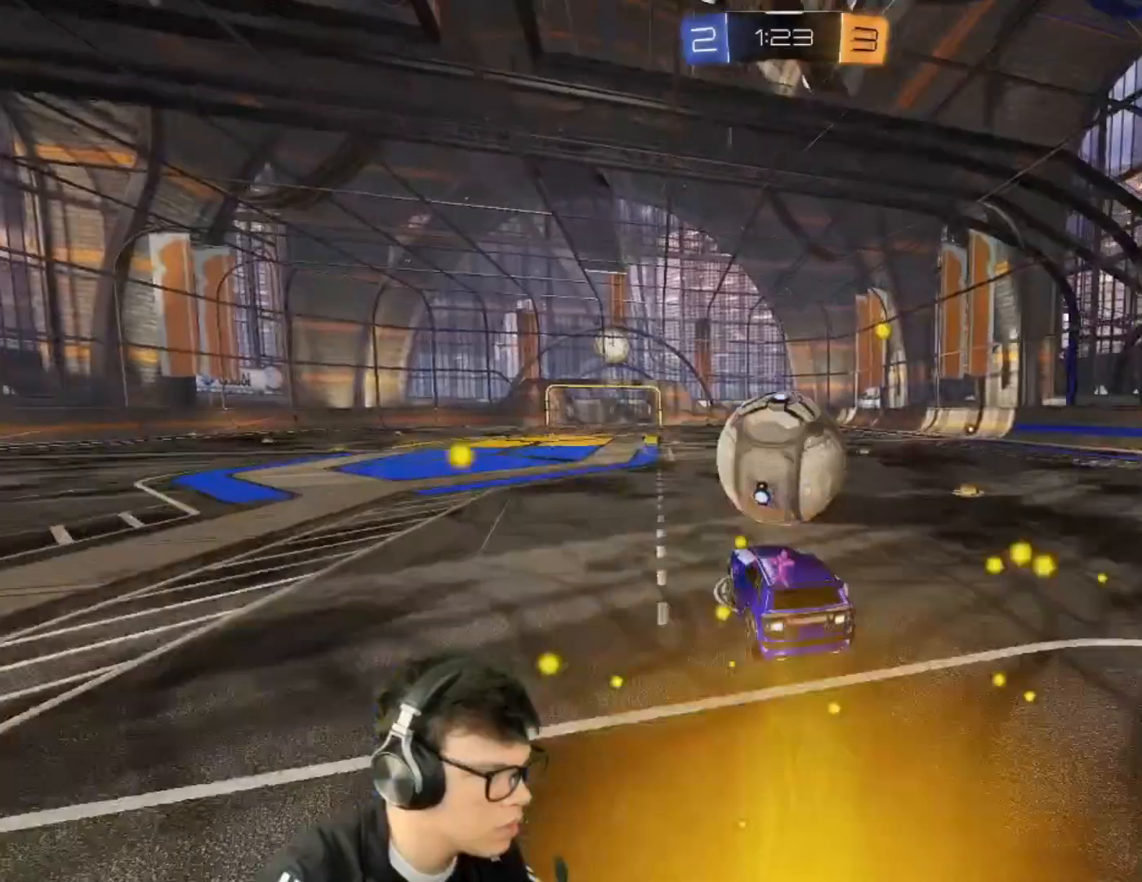
Gameplay with keyboard and mouse; each line is a JSON object with the keys and mouse buttons held at the frame after it. "events" lists presses ("down") and releases ("up") of "a", "d", "e", "q", "r", "s", "shift", "space", "w", "mouse_left", "mouse_wheel" and "mouse_right" between this image and that frame as [ms after this image, input, new state], when the widget could be followed in between. "mouse_left", "mouse_wheel", "mouse_right" = the "left", "wheel", "right" buttons of the "mouse" list. No other keys are recorded. "wheel" means that the mouse wheel is clicked or scrolled. Mouse movement is not recorded.
{"keys": ["d", "shift"], "mouse": [], "events": [[67, "mouse_left", "down"], [67, "mouse_right", "down"], [67, "w", "up"], [101, "w", "down"], [334, "mouse_left", "up"], [334, "mouse_right", "up"], [434, "w", "up"]]}
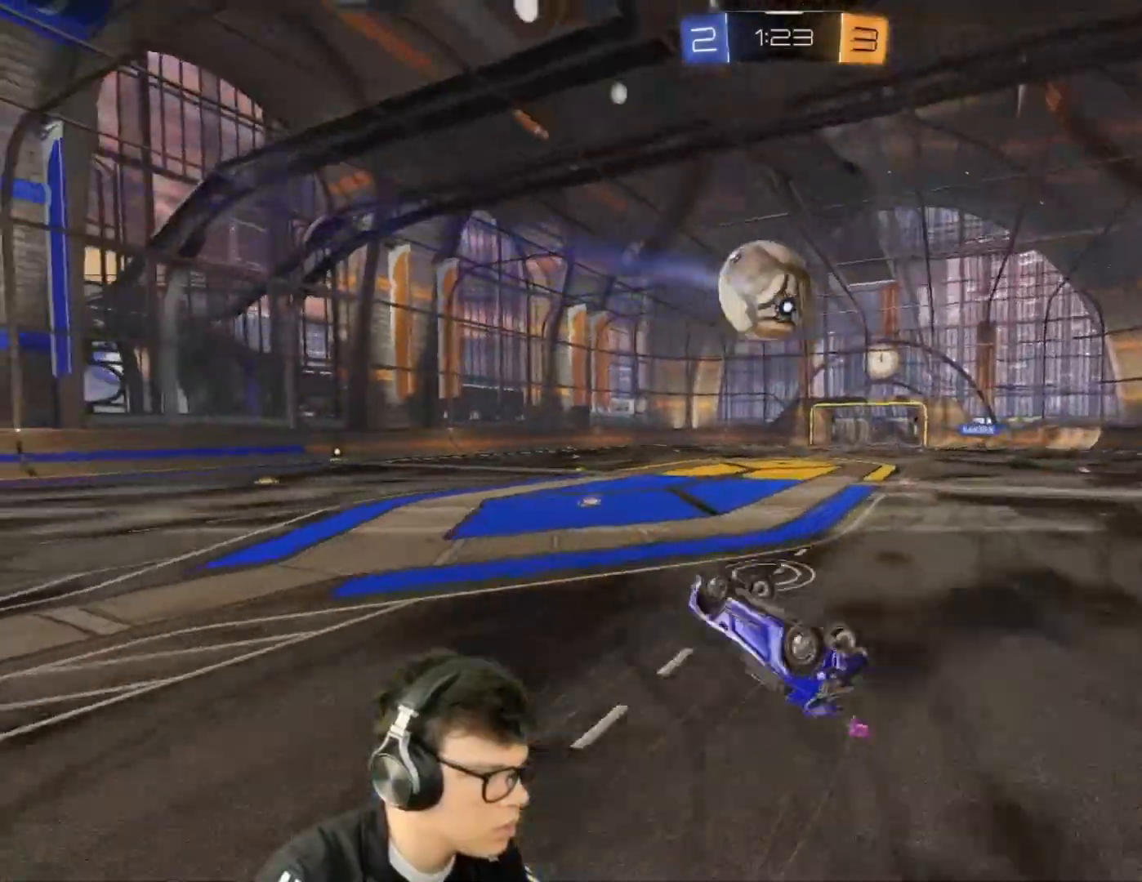
{"keys": [], "mouse": [], "events": [[234, "d", "up"], [267, "shift", "up"], [400, "mouse_right", "down"], [501, "mouse_right", "up"]]}
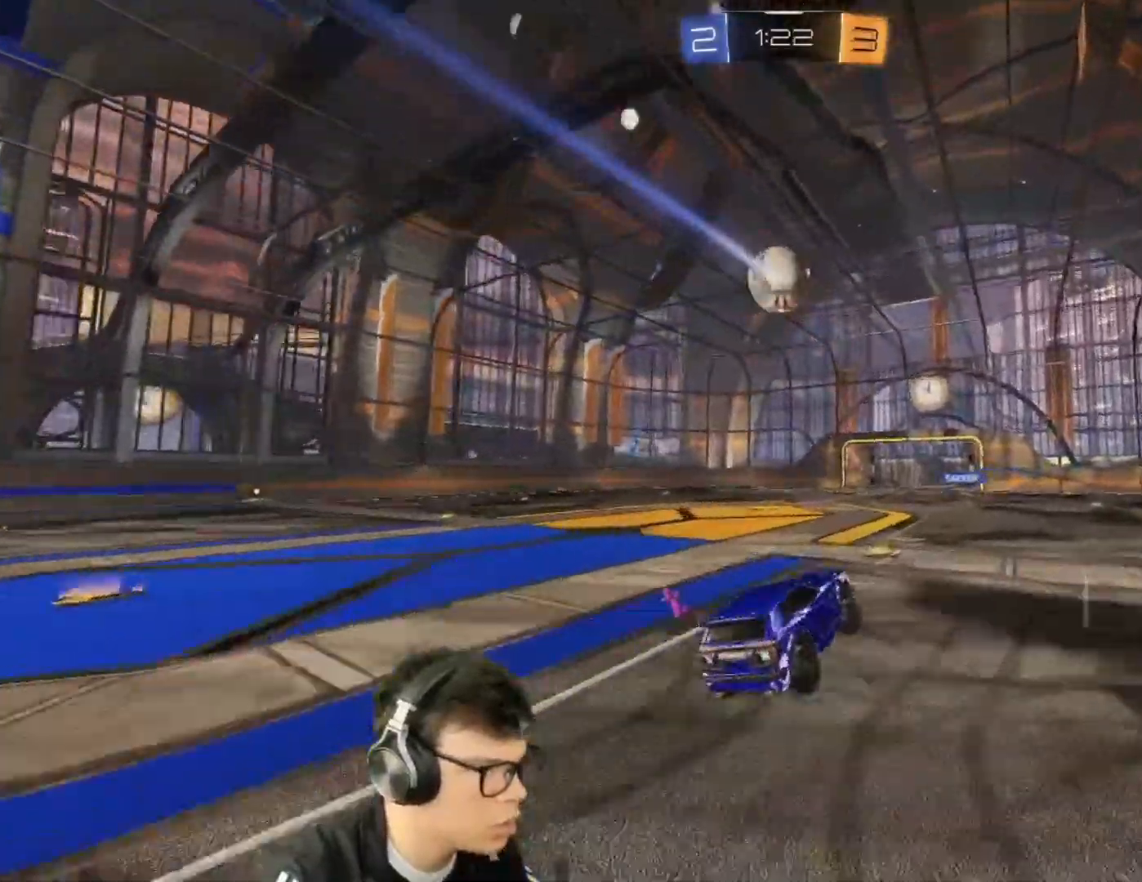
{"keys": ["w"], "mouse": [], "events": [[200, "a", "down"], [233, "w", "down"], [500, "a", "up"]]}
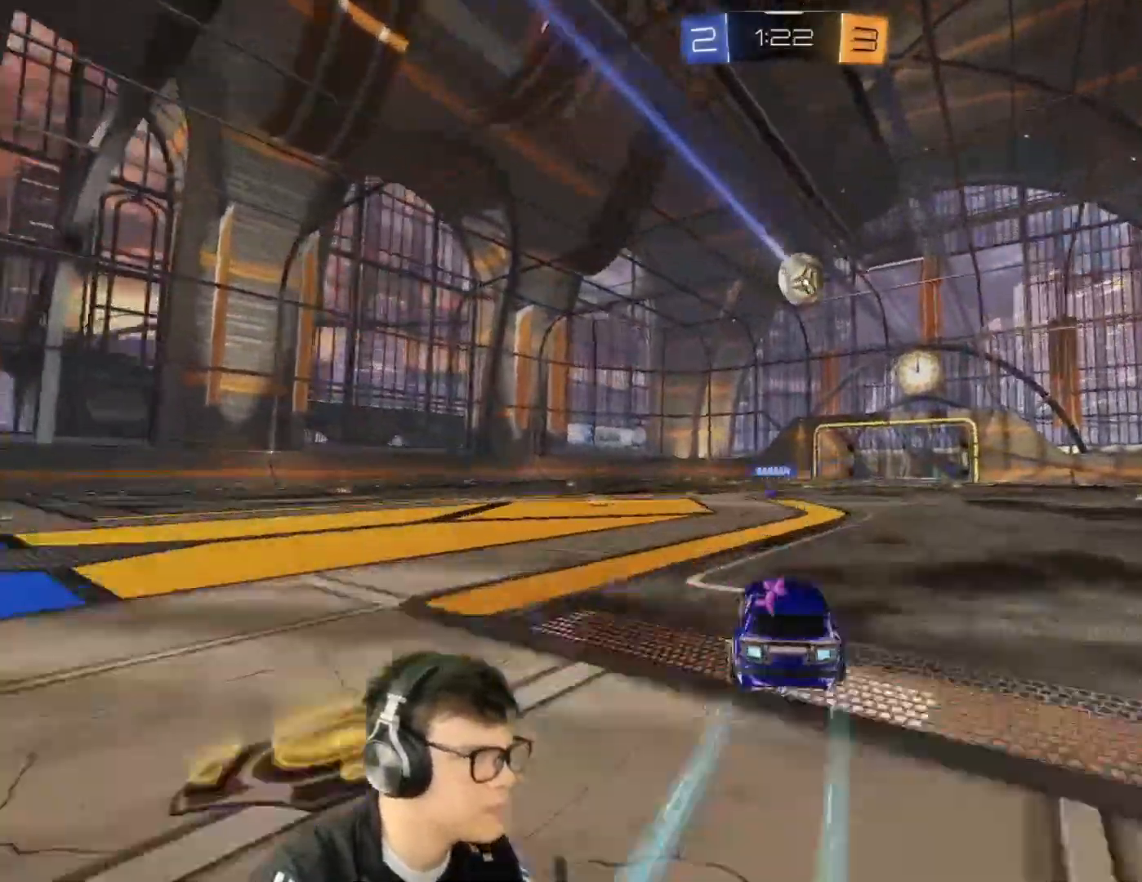
{"keys": ["d", "s", "shift"], "mouse": ["left", "right"], "events": [[167, "d", "down"], [200, "w", "up"], [234, "mouse_left", "down"], [234, "mouse_right", "down"], [300, "mouse_left", "up"], [300, "mouse_right", "up"], [300, "shift", "down"], [334, "mouse_left", "down"], [334, "mouse_right", "down"], [334, "w", "down"], [400, "s", "down"], [434, "w", "up"]]}